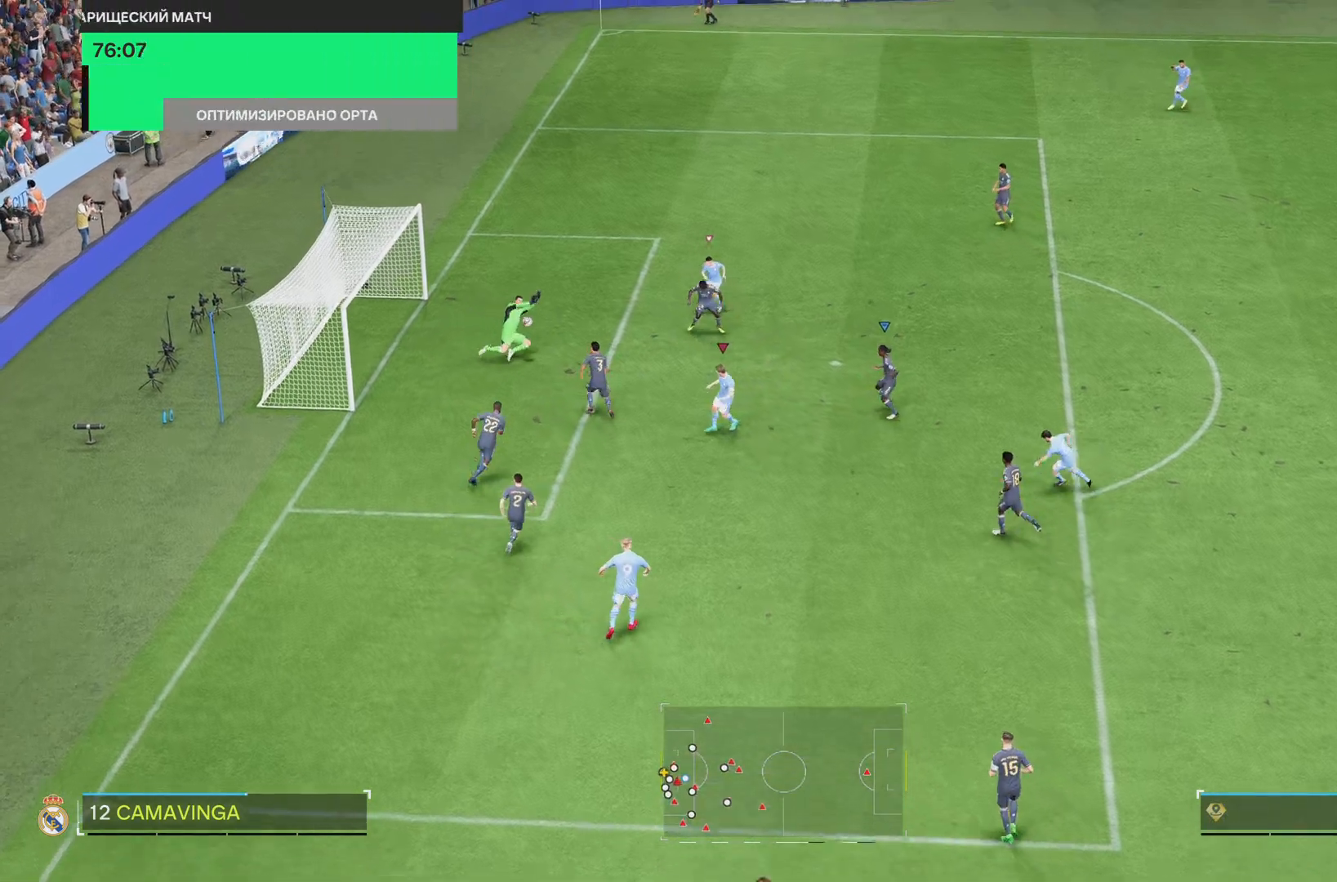
Gameplay with a controller (PlayStation layout); each line is a JSON object with the inputs held at the frame after it. "events" lists button and stick changes between this image and that frame as [ms after this image, input, new state], when the widget could be followed in between. Not read: L3 R3.
{"buttons": ["R1"], "left_stick": "left", "right_stick": "center", "events": [[200, "left_stick", "left"], [217, "R1", "down"]]}
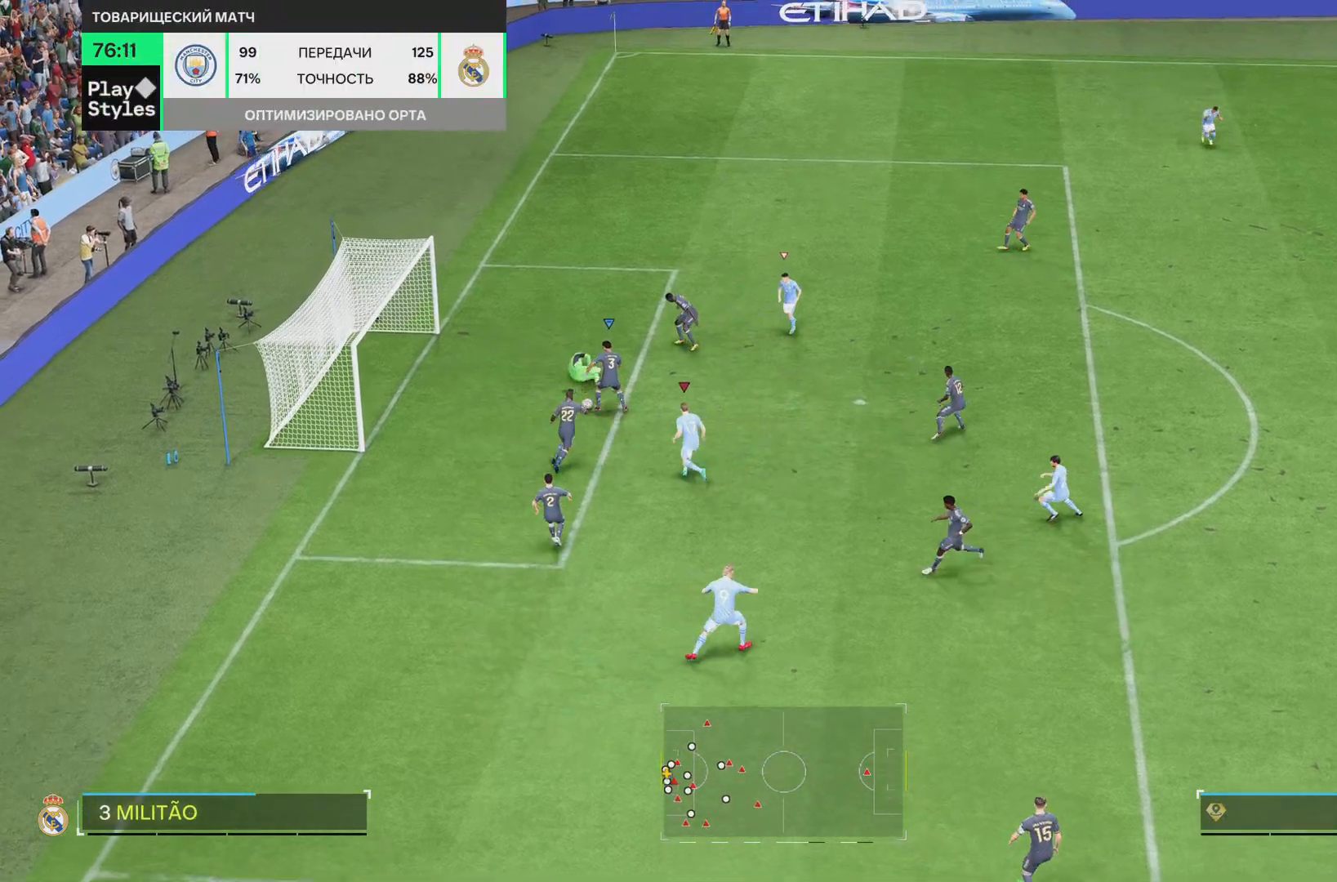
{"buttons": ["SQUARE", "R1"], "left_stick": "up-left", "right_stick": "center", "events": [[251, "left_stick", "up-left"], [351, "SQUARE", "down"]]}
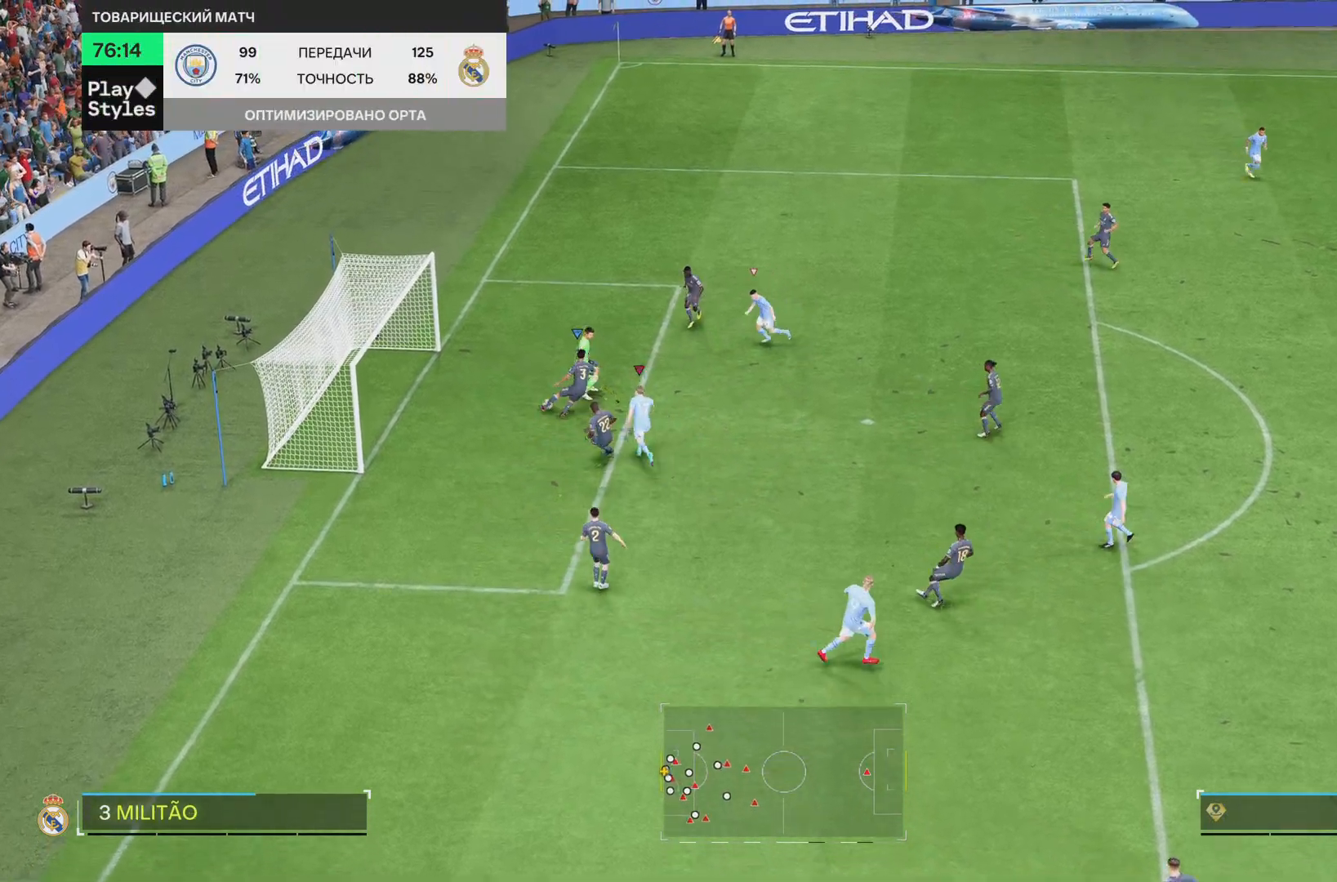
{"buttons": ["R1"], "left_stick": "left", "right_stick": "center", "events": [[17, "SQUARE", "up"], [117, "left_stick", "left"]]}
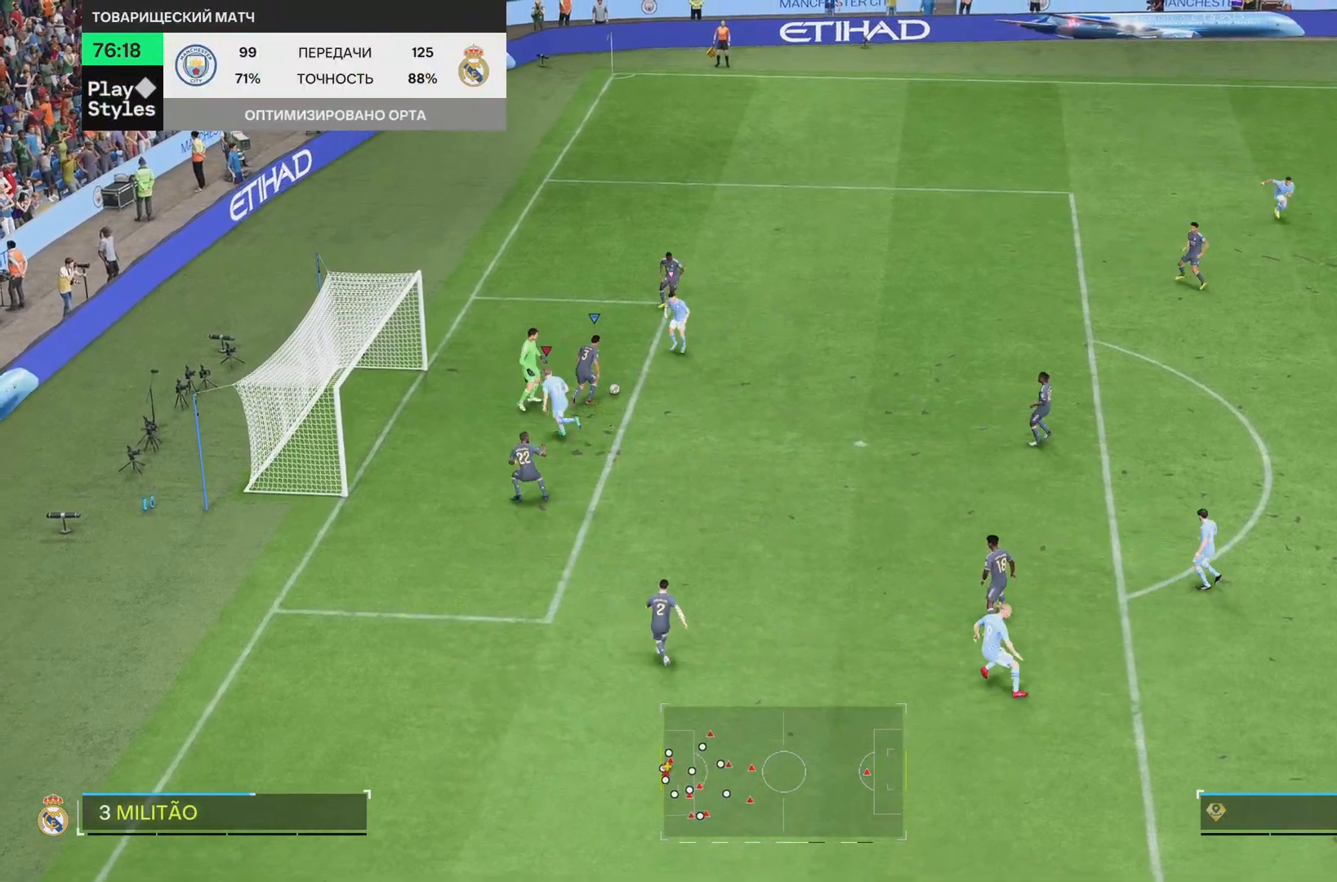
{"buttons": ["L1", "L2"], "left_stick": "down", "right_stick": "center", "events": [[17, "SQUARE", "down"], [50, "R1", "up"], [50, "left_stick", "down-right"], [84, "L1", "down"], [117, "SQUARE", "up"], [184, "left_stick", "down"], [217, "L2", "down"]]}
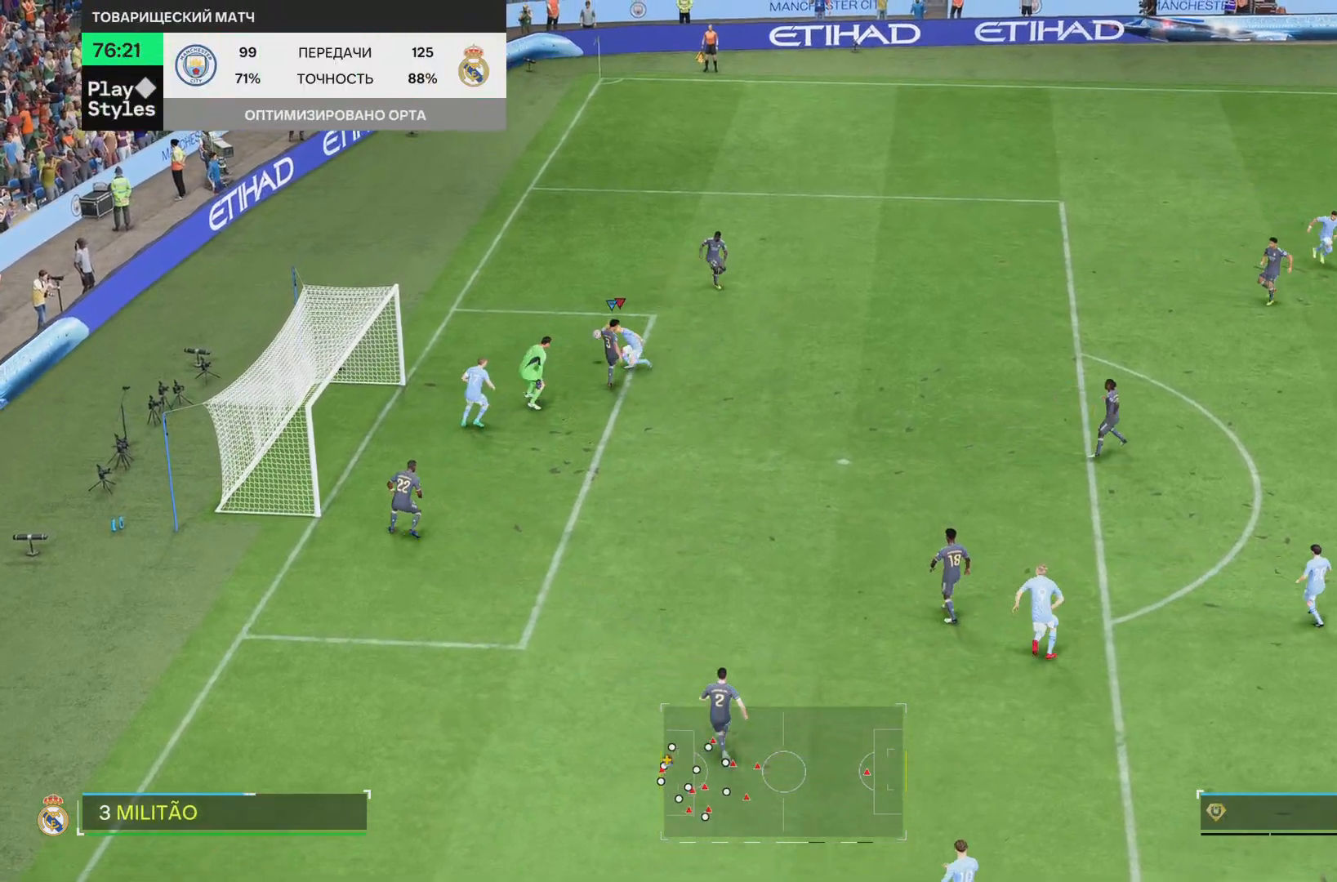
{"buttons": [], "left_stick": "down", "right_stick": "center", "events": [[401, "L1", "up"], [401, "L2", "up"]]}
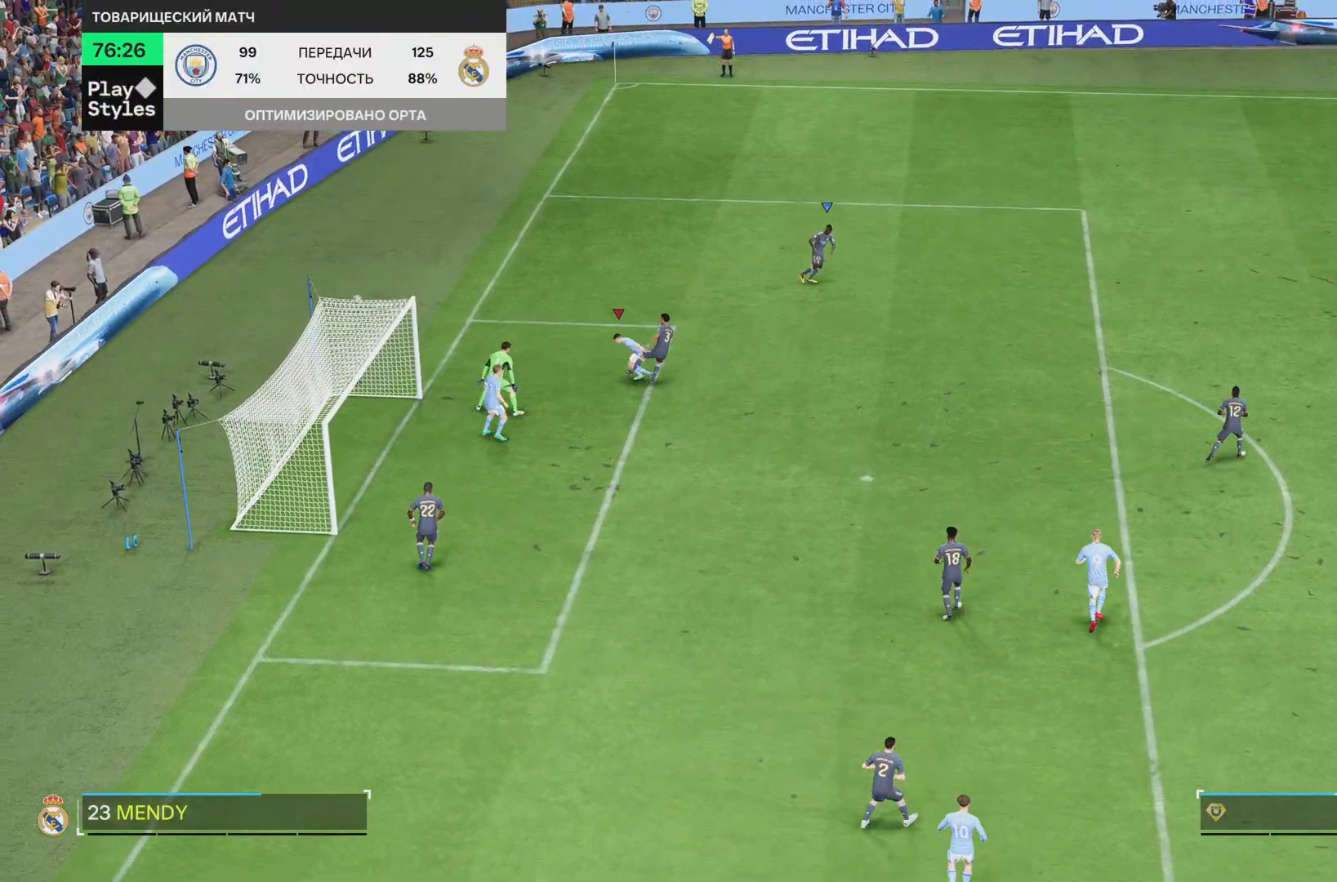
{"buttons": [], "left_stick": "center", "right_stick": "center", "events": [[66, "R1", "down"], [200, "R1", "up"], [217, "left_stick", "center"]]}
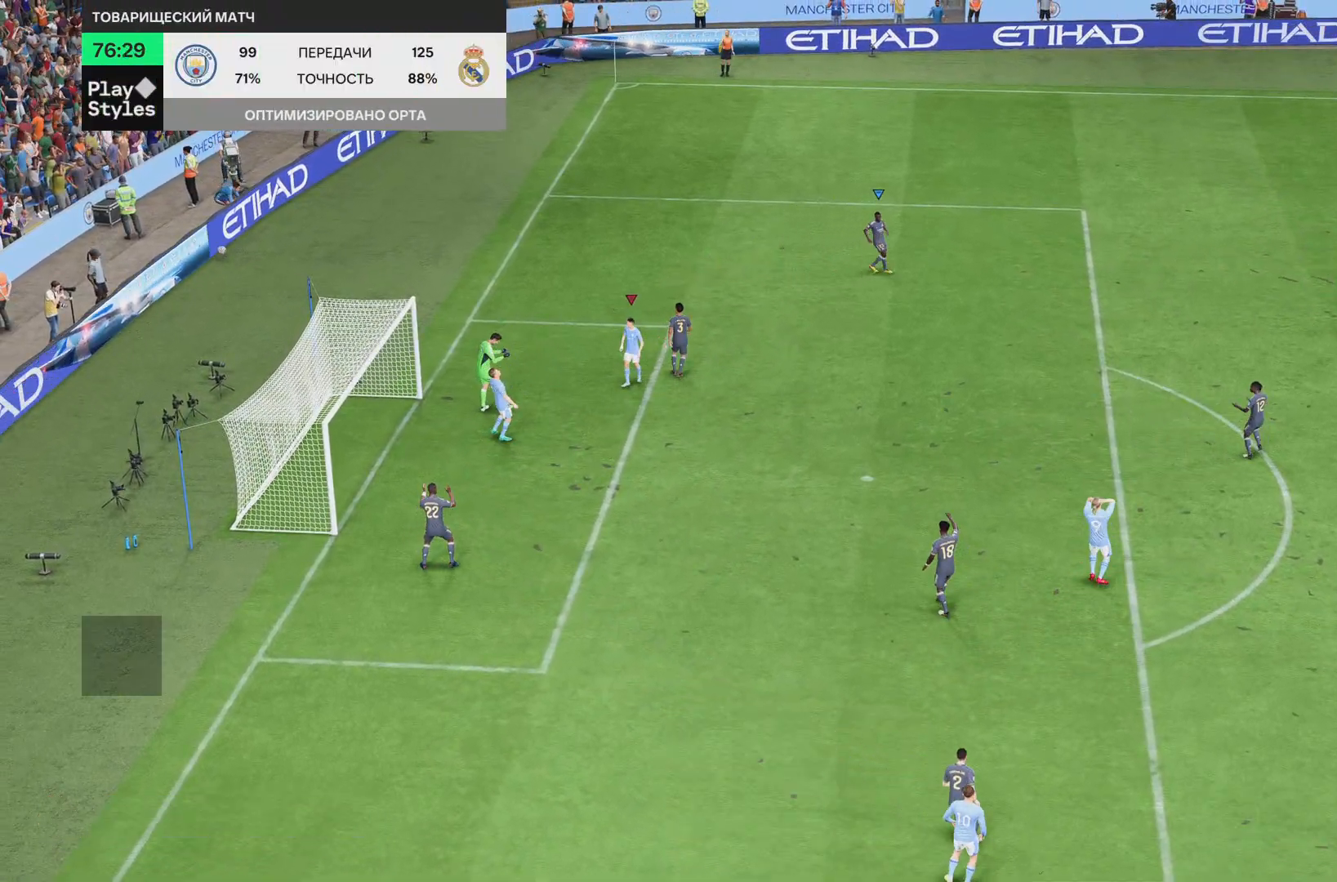
{"buttons": [], "left_stick": "right", "right_stick": "center", "events": [[267, "left_stick", "right"]]}
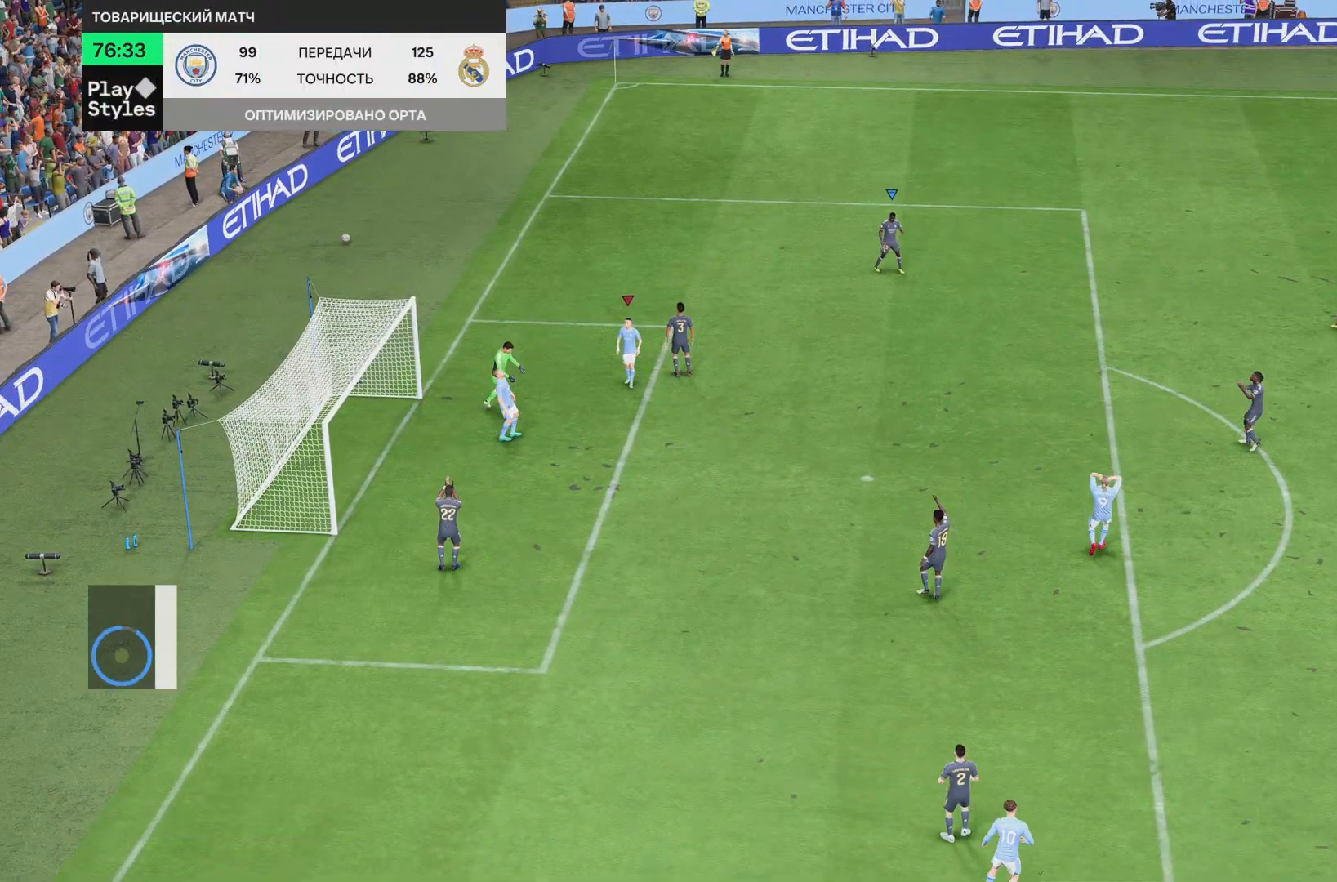
{"buttons": ["R2"], "left_stick": "center", "right_stick": "center", "events": [[83, "R2", "down"], [283, "left_stick", "center"]]}